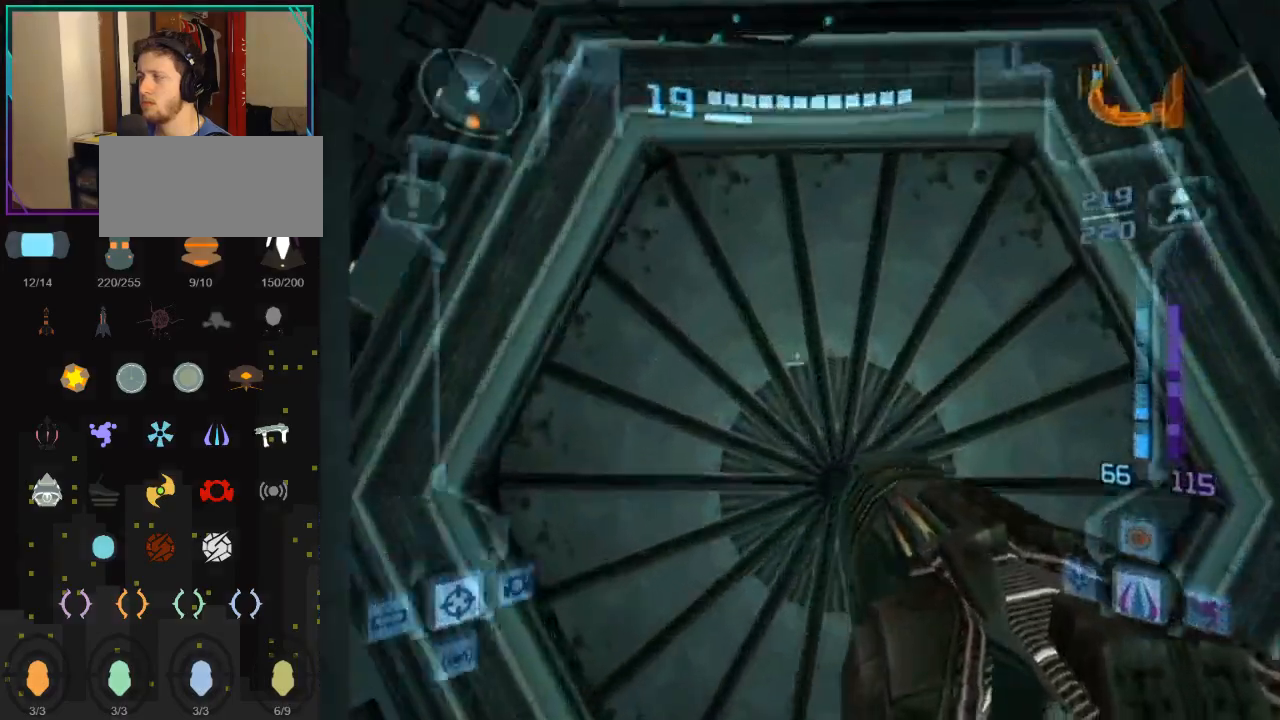
Gameplay with a controller (Nintendo layout); each line is a JSON object with the inputs held at the frame after it. "events" lists button and stick changes between this image and that frame as [ms after this image, input, new state], when the widget could be followed in between. Not read: L3 R3.
{"buttons": ["L1"], "left_stick": "center", "right_stick": "center", "events": [[117, "left_stick", "center"]]}
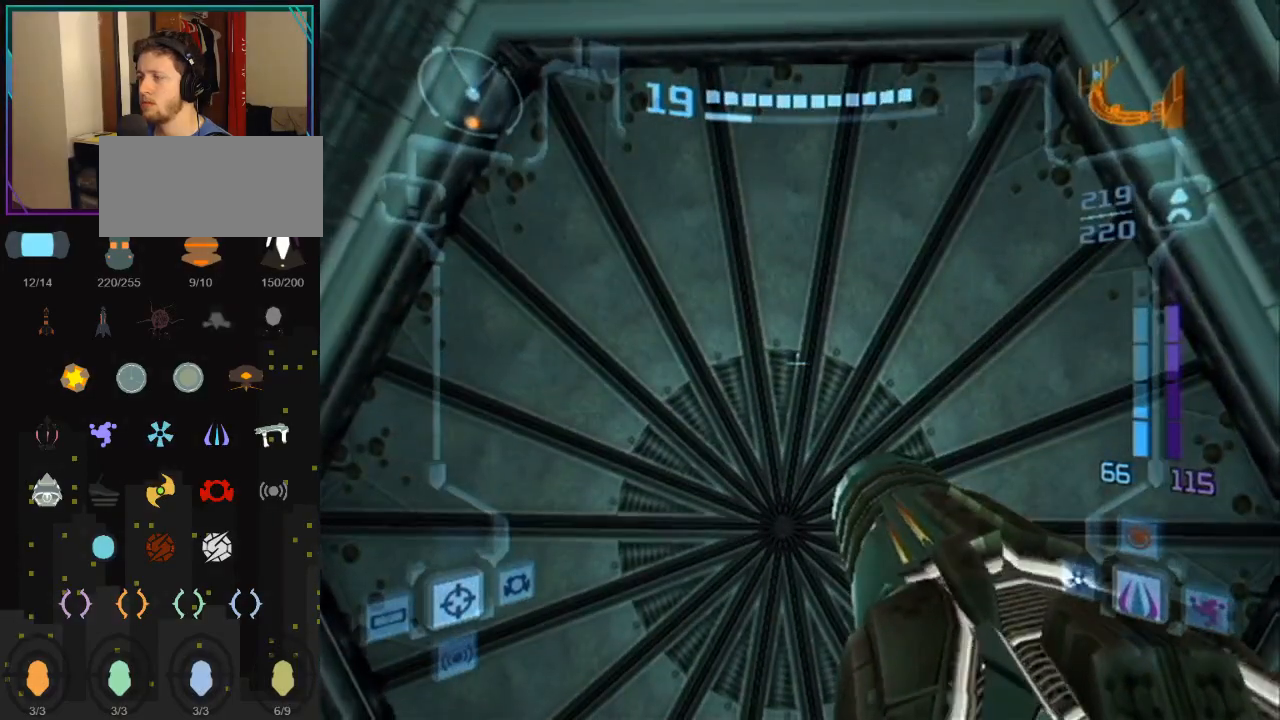
{"buttons": ["L1"], "left_stick": "center", "right_stick": "center", "events": []}
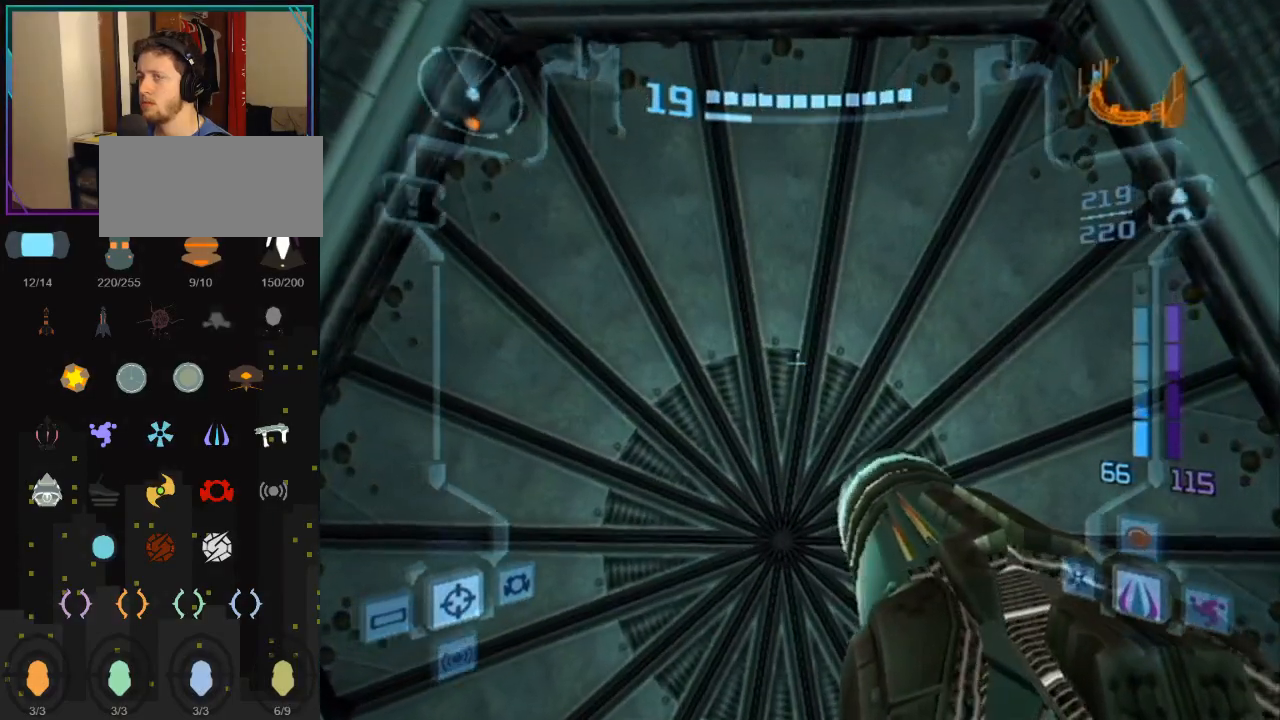
{"buttons": ["L1"], "left_stick": "center", "right_stick": "center", "events": []}
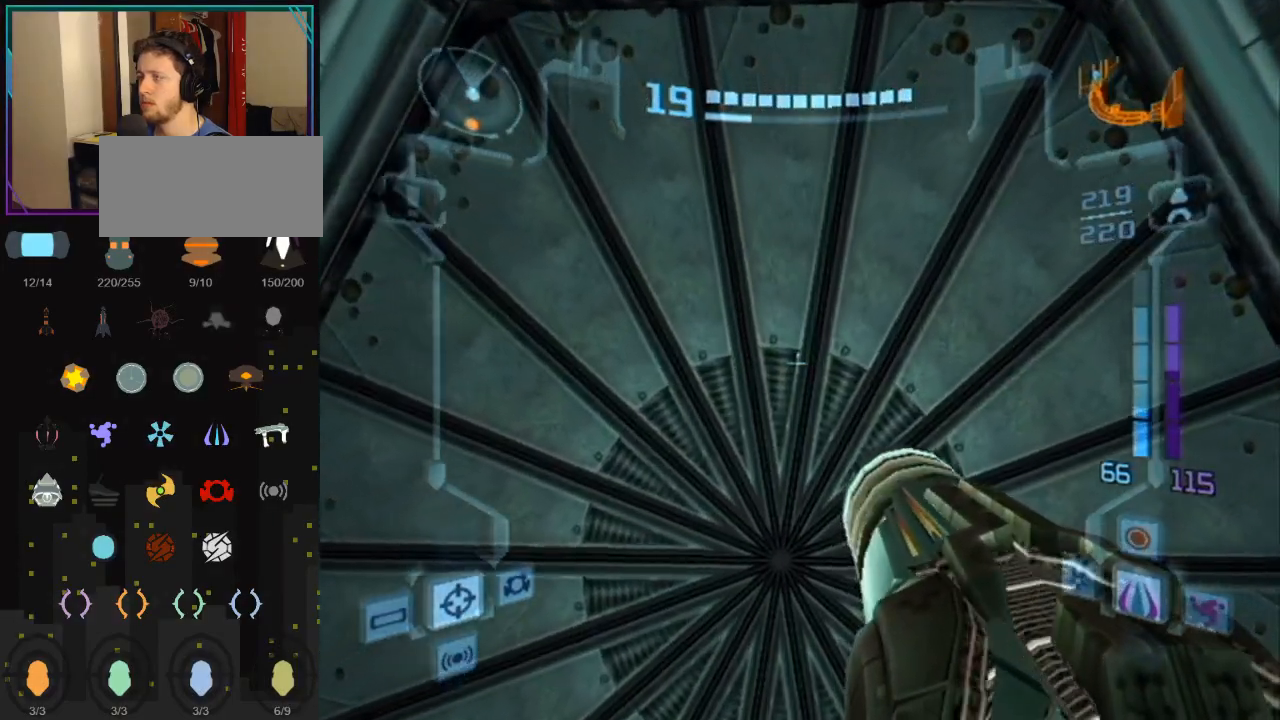
{"buttons": ["L1"], "left_stick": "up-right", "right_stick": "center", "events": [[333, "left_stick", "down-left"], [433, "left_stick", "down-right"], [500, "left_stick", "up-right"]]}
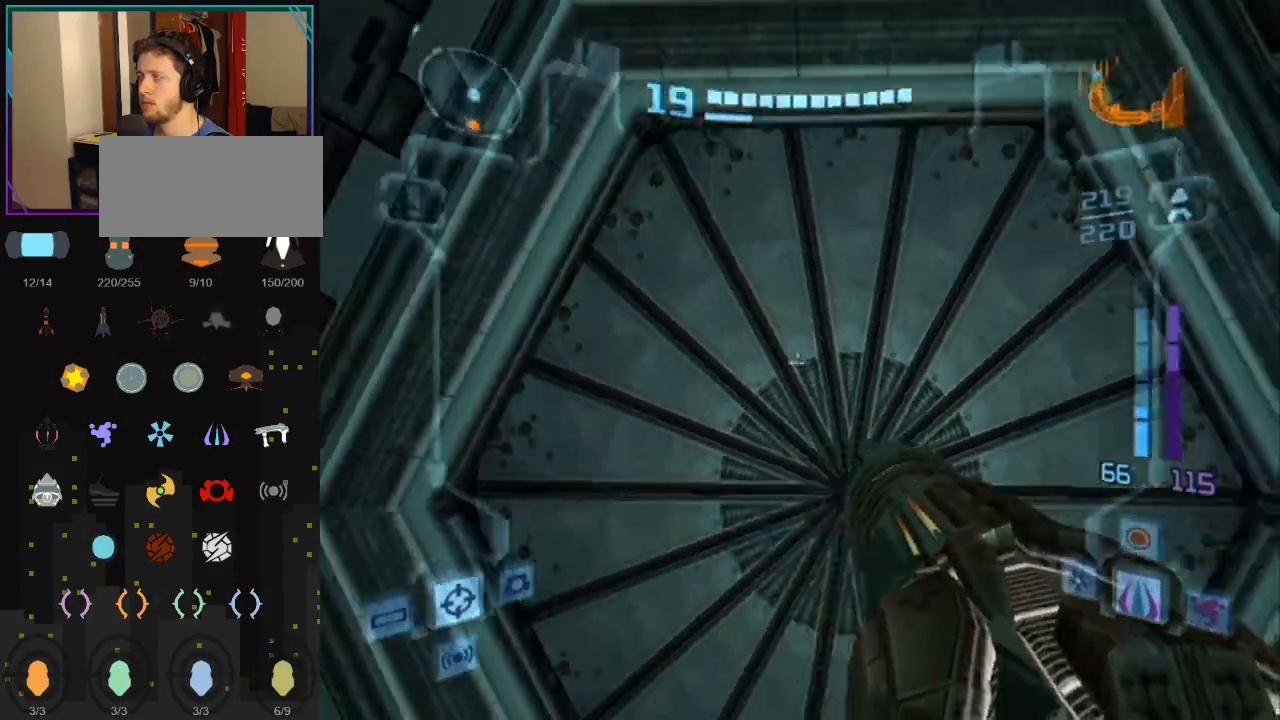
{"buttons": ["L1"], "left_stick": "up-right", "right_stick": "center", "events": [[33, "left_stick", "up-left"], [117, "left_stick", "down-left"], [183, "left_stick", "down-right"], [250, "left_stick", "up-right"], [317, "left_stick", "left"], [400, "left_stick", "down"], [467, "left_stick", "up-right"]]}
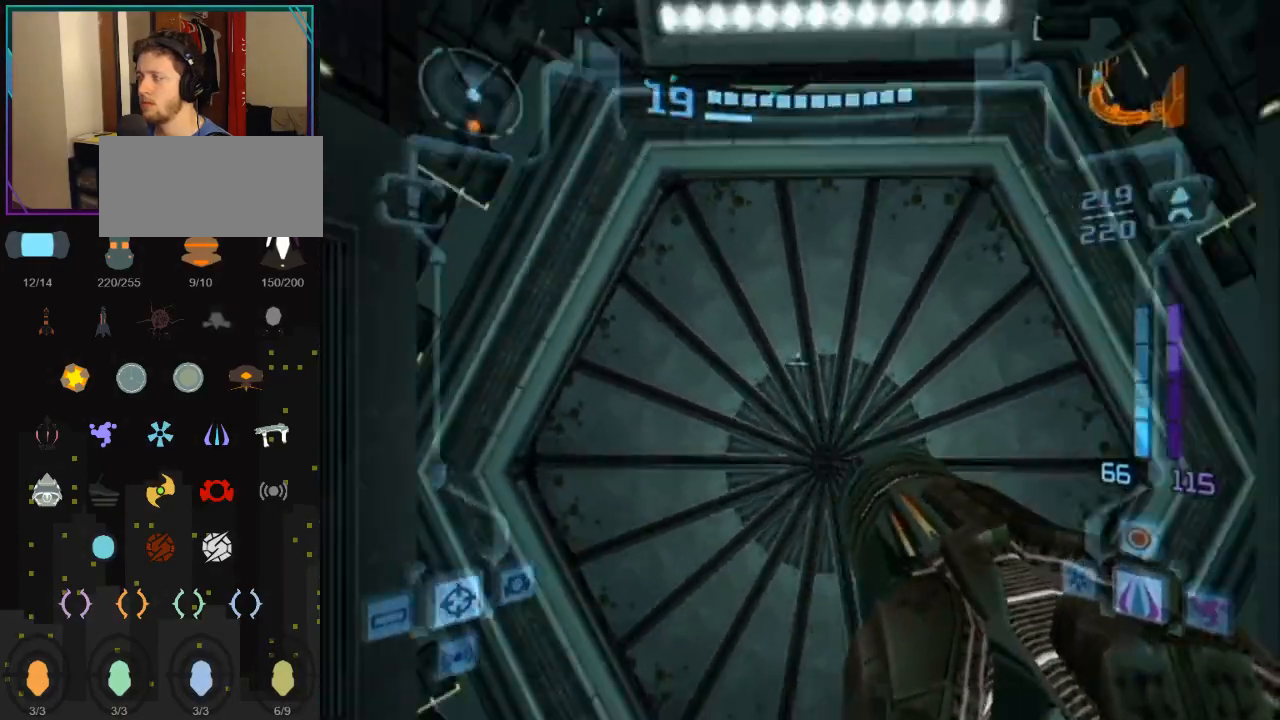
{"buttons": ["L1"], "left_stick": "center", "right_stick": "center", "events": [[67, "left_stick", "up-left"], [117, "left_stick", "down-left"], [250, "left_stick", "up-right"], [333, "left_stick", "center"]]}
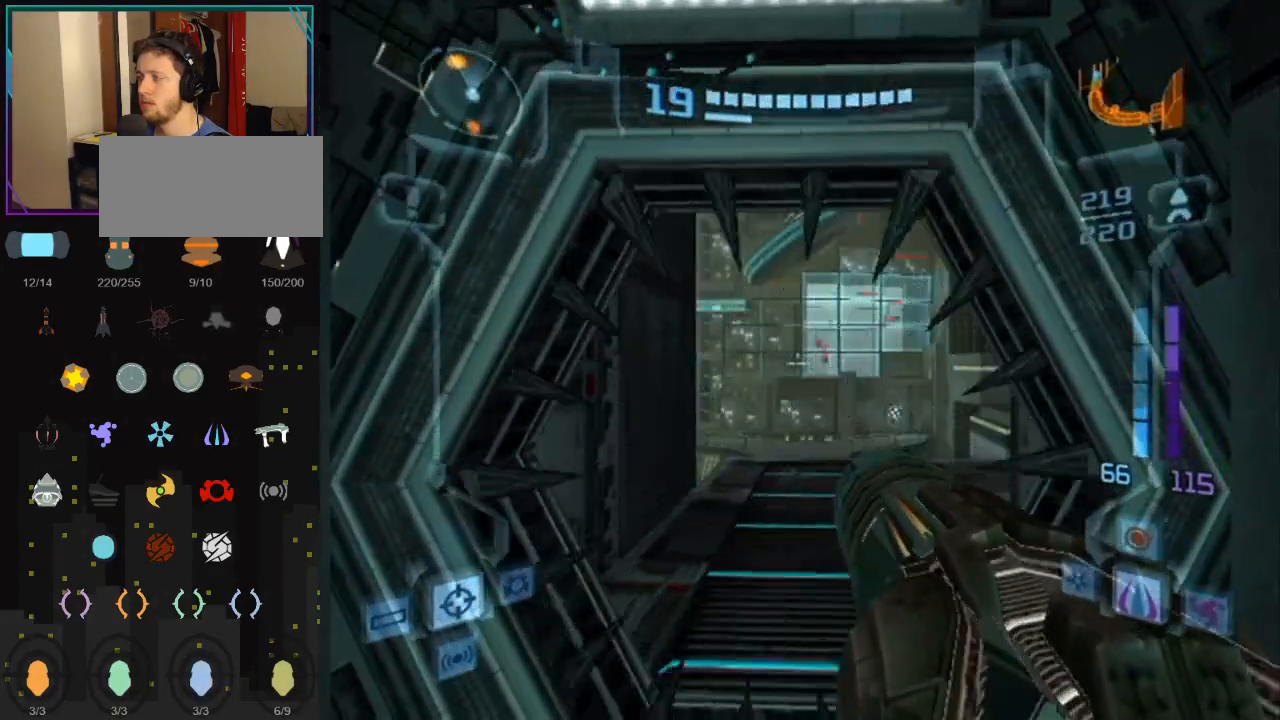
{"buttons": ["L1"], "left_stick": "up", "right_stick": "center", "events": [[117, "left_stick", "up"]]}
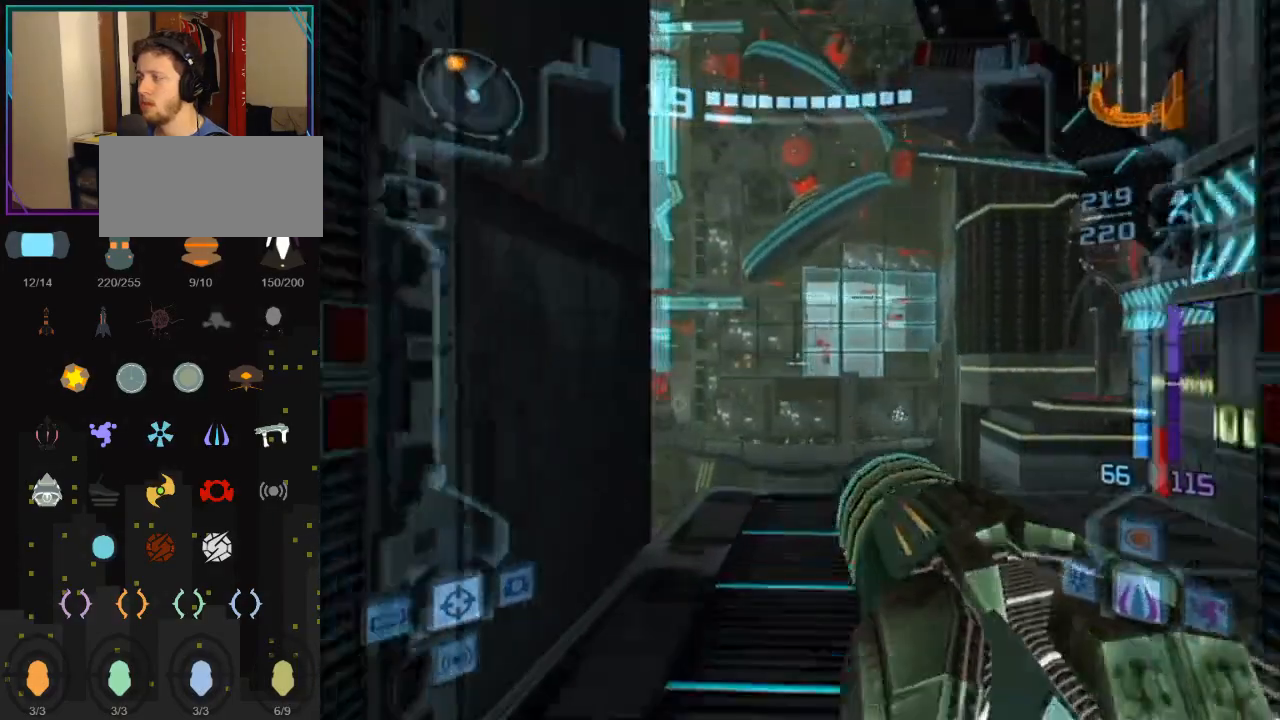
{"buttons": ["L1"], "left_stick": "up-right", "right_stick": "center", "events": [[67, "left_stick", "up-right"]]}
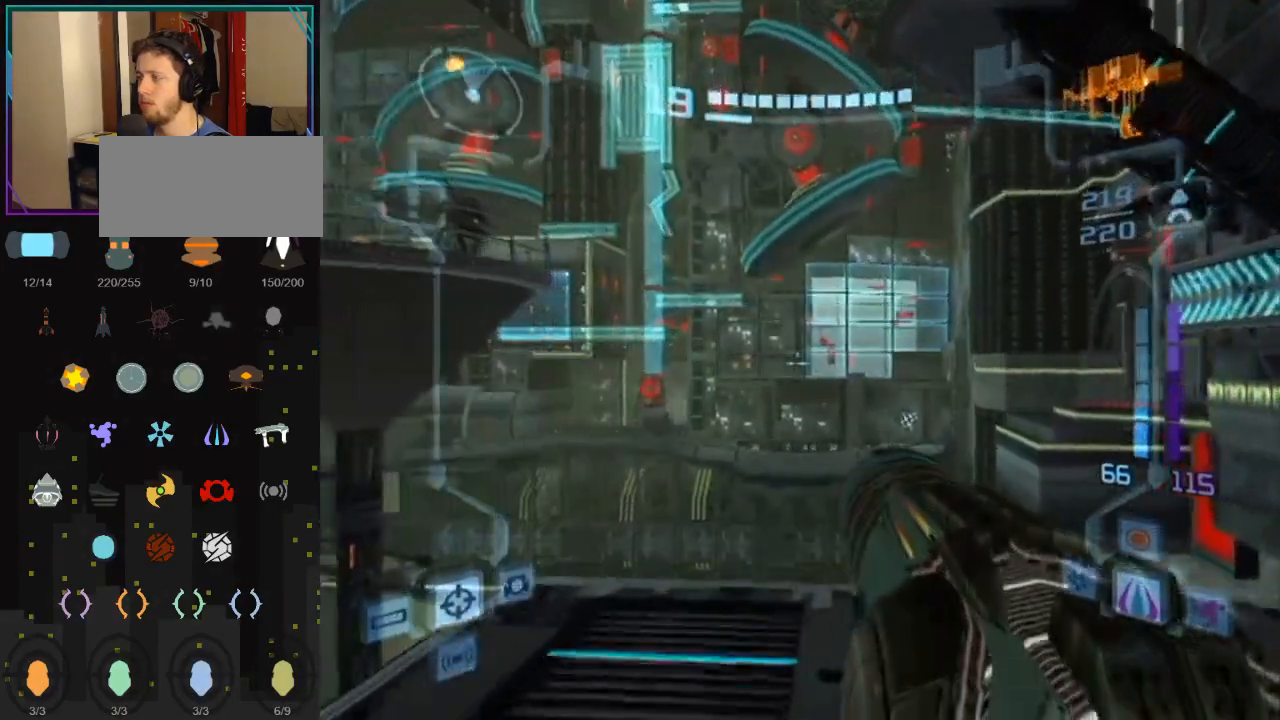
{"buttons": [], "left_stick": "up", "right_stick": "center", "events": [[83, "left_stick", "up"], [117, "L1", "up"], [250, "left_stick", "up-left"], [500, "left_stick", "up"]]}
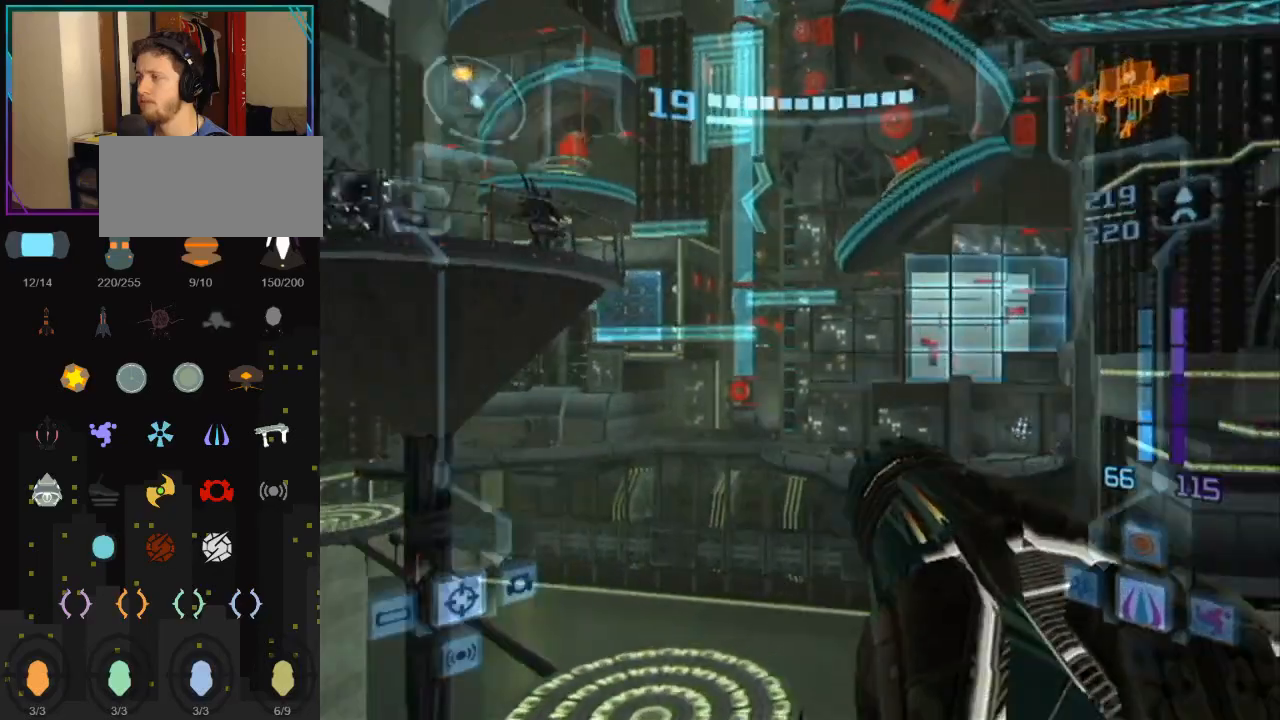
{"buttons": ["B"], "left_stick": "up", "right_stick": "center", "events": [[33, "B", "down"], [150, "B", "up"], [300, "B", "down"], [367, "B", "up"], [467, "B", "down"]]}
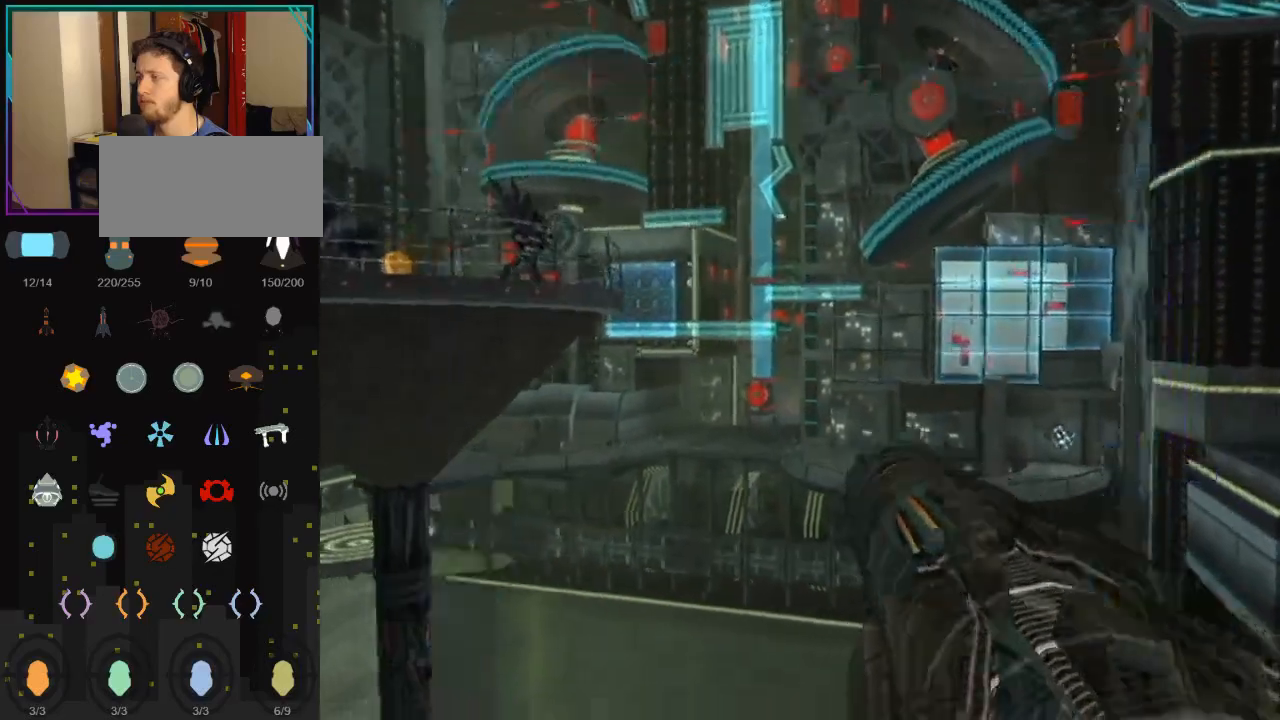
{"buttons": ["B"], "left_stick": "up-left", "right_stick": "center", "events": [[67, "B", "up"], [217, "left_stick", "up-left"], [467, "B", "down"]]}
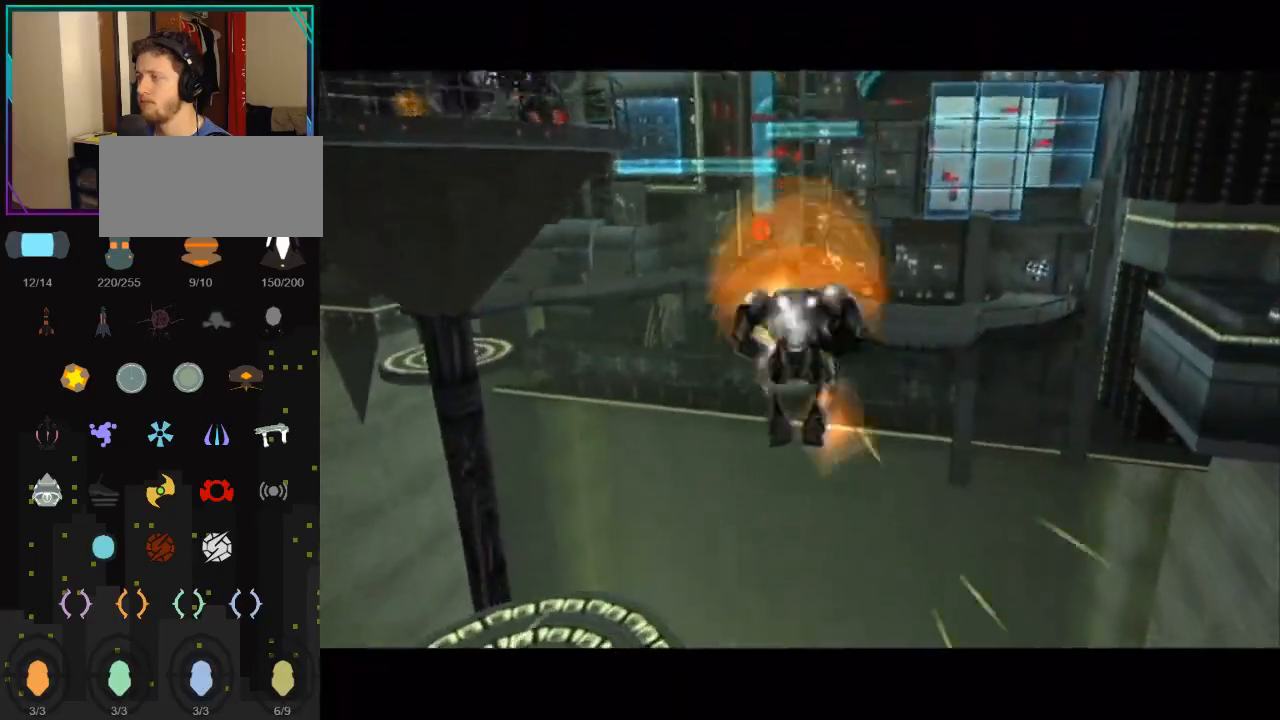
{"buttons": [], "left_stick": "up", "right_stick": "center", "events": [[183, "B", "up"], [500, "left_stick", "up"]]}
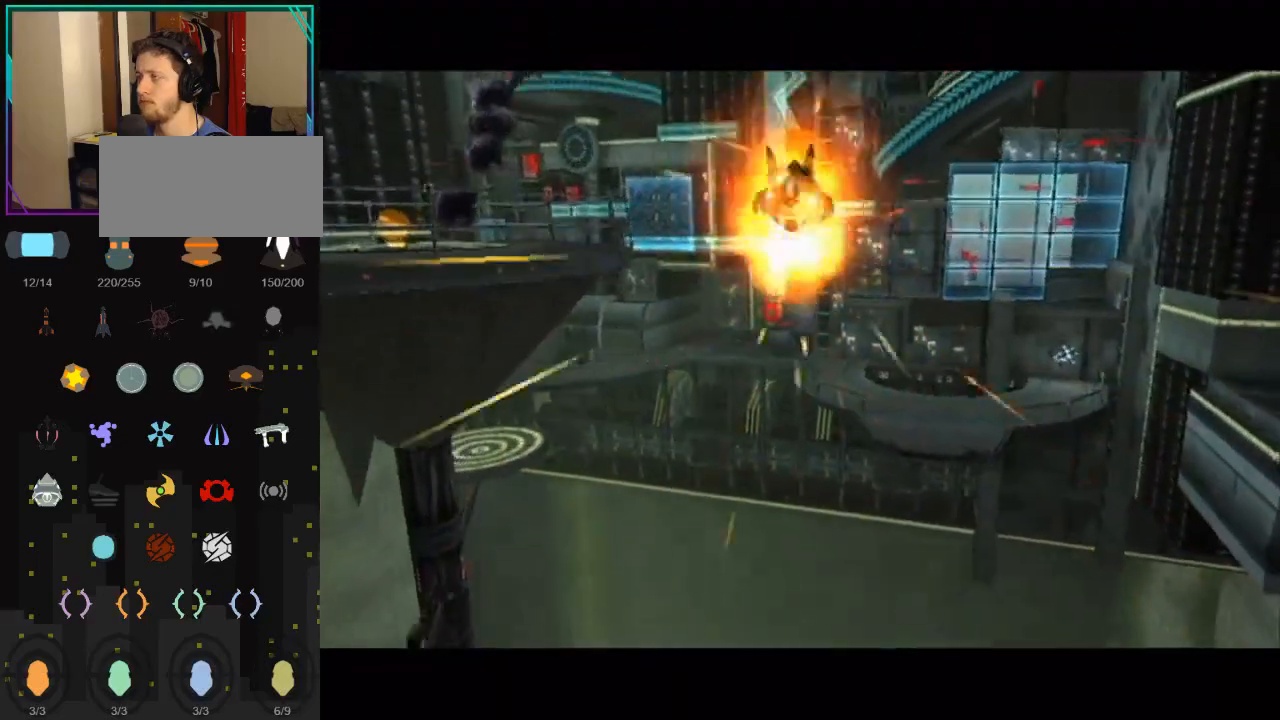
{"buttons": ["B"], "left_stick": "up", "right_stick": "center", "events": [[400, "B", "down"]]}
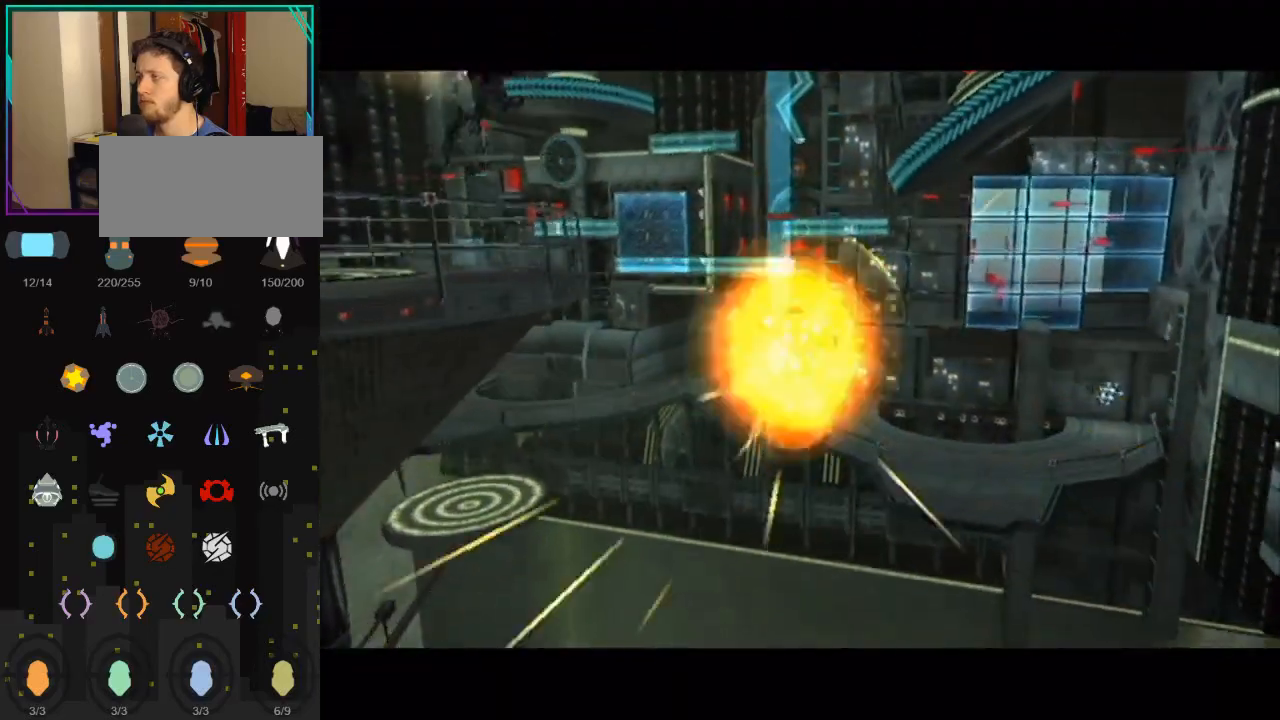
{"buttons": [], "left_stick": "up-left", "right_stick": "center", "events": [[83, "left_stick", "up-left"], [250, "B", "up"]]}
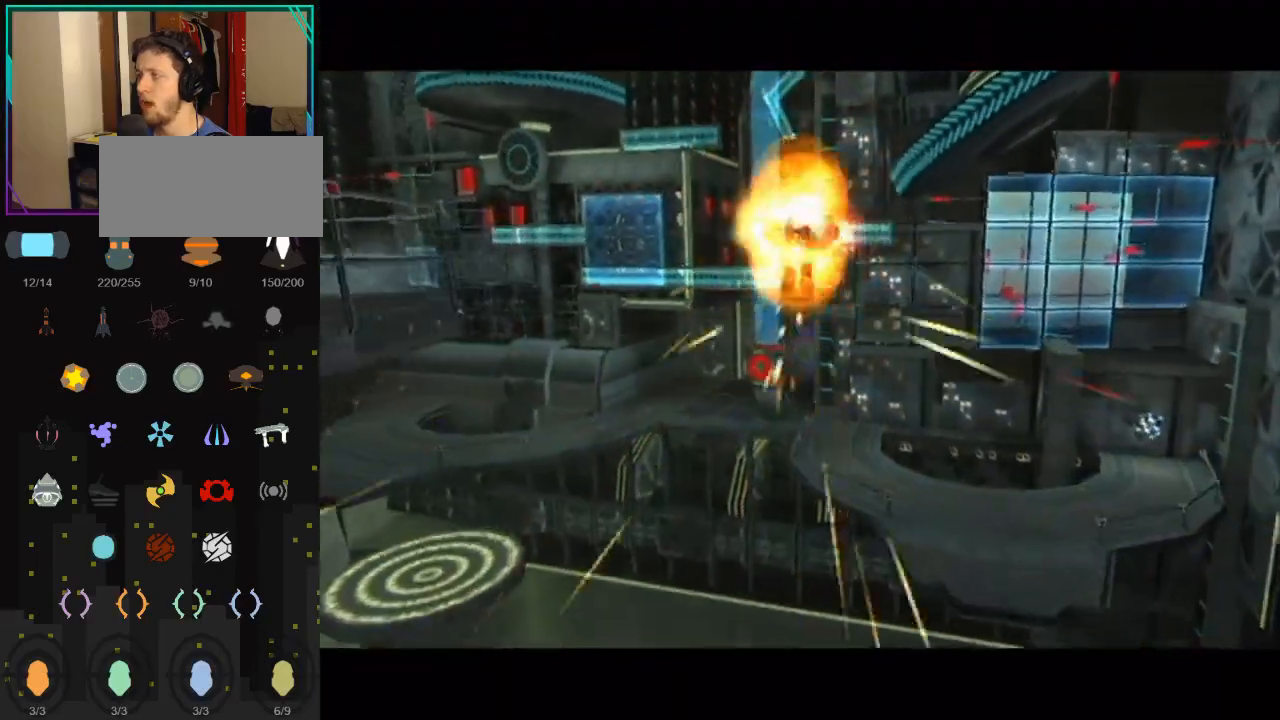
{"buttons": ["B"], "left_stick": "up", "right_stick": "center", "events": [[250, "left_stick", "up"], [333, "B", "down"]]}
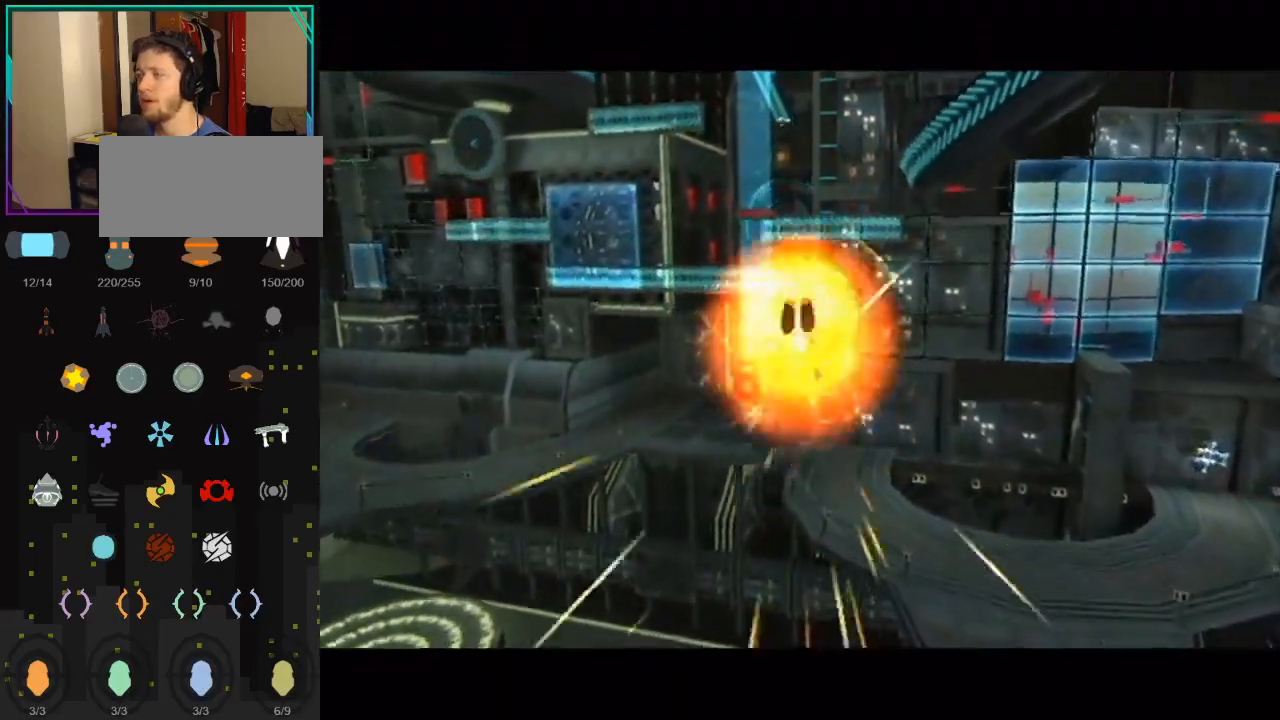
{"buttons": [], "left_stick": "up", "right_stick": "center", "events": [[150, "B", "up"]]}
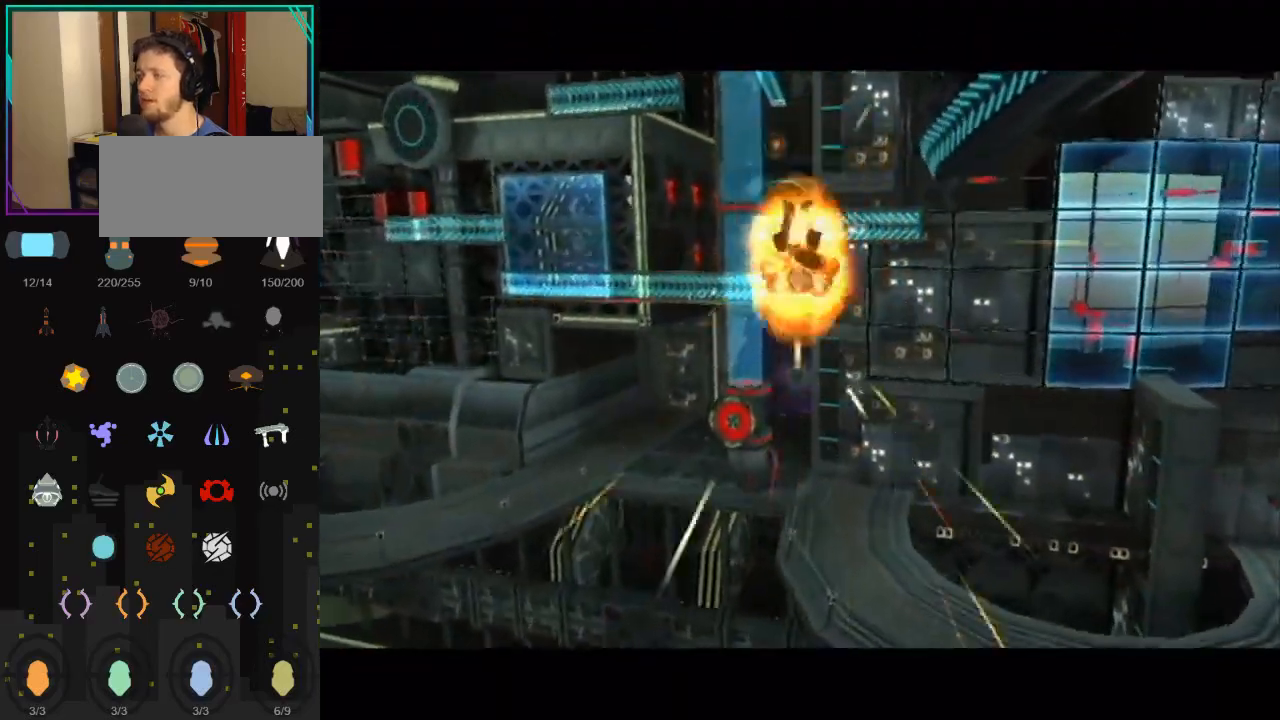
{"buttons": ["B"], "left_stick": "up", "right_stick": "center", "events": [[367, "B", "down"]]}
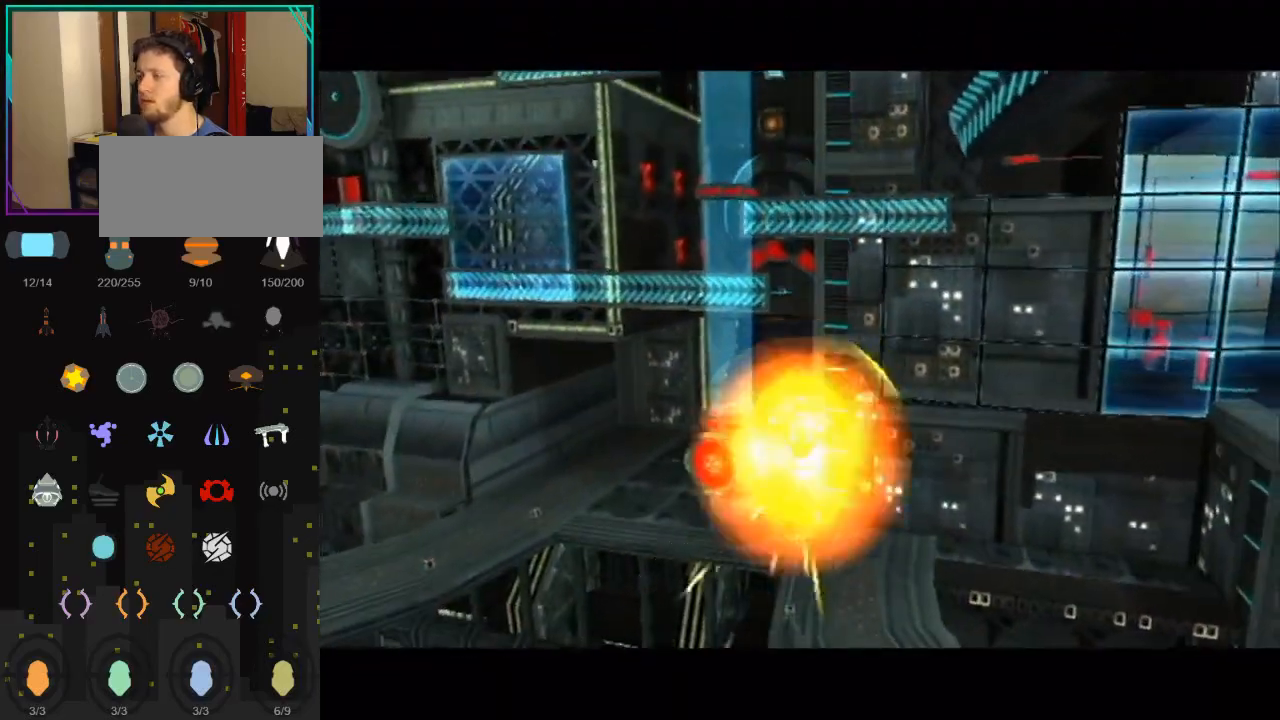
{"buttons": [], "left_stick": "up", "right_stick": "center", "events": [[117, "B", "up"], [250, "B", "down"], [400, "B", "up"]]}
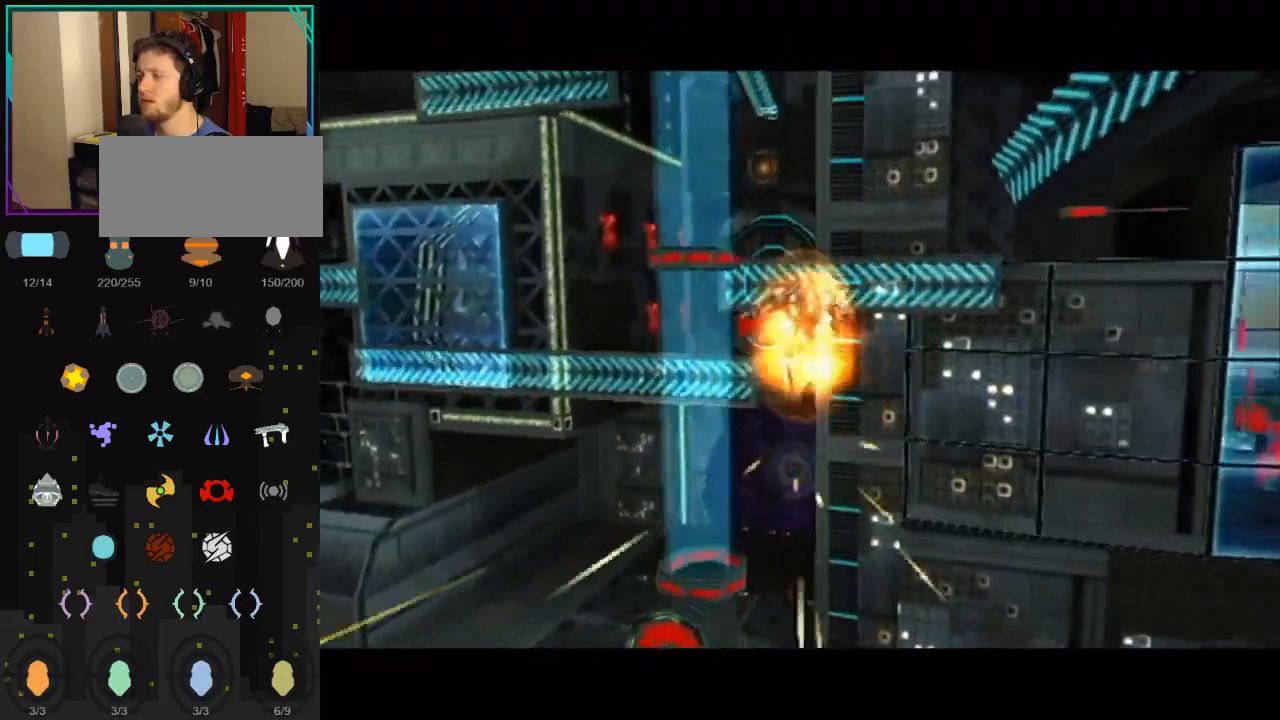
{"buttons": [], "left_stick": "up", "right_stick": "center", "events": []}
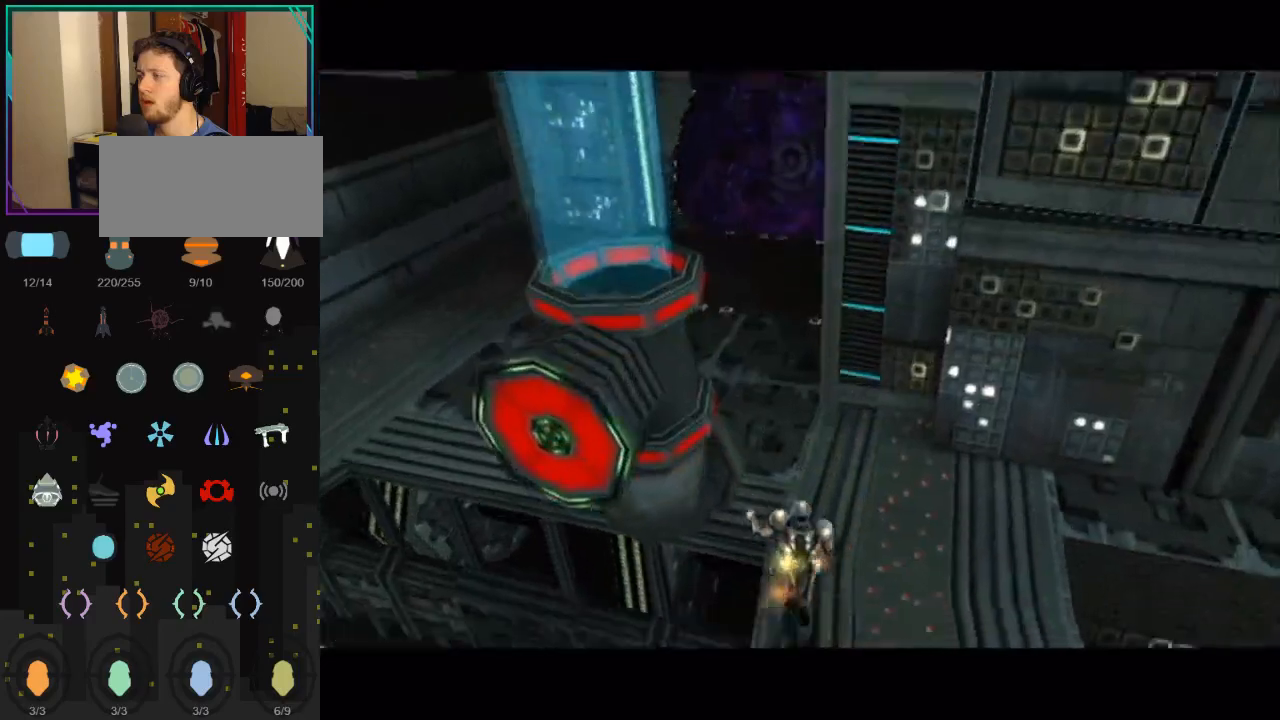
{"buttons": [], "left_stick": "up", "right_stick": "center", "events": []}
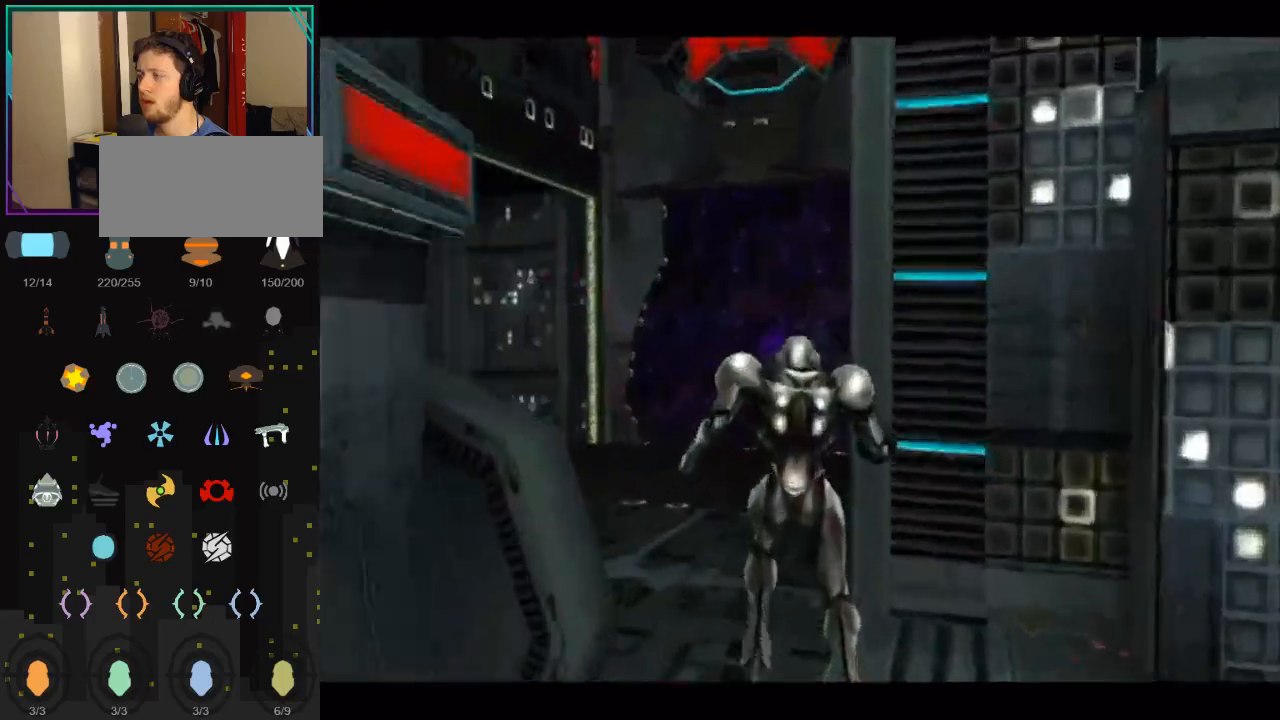
{"buttons": ["L1"], "left_stick": "up", "right_stick": "center", "events": [[467, "L1", "down"]]}
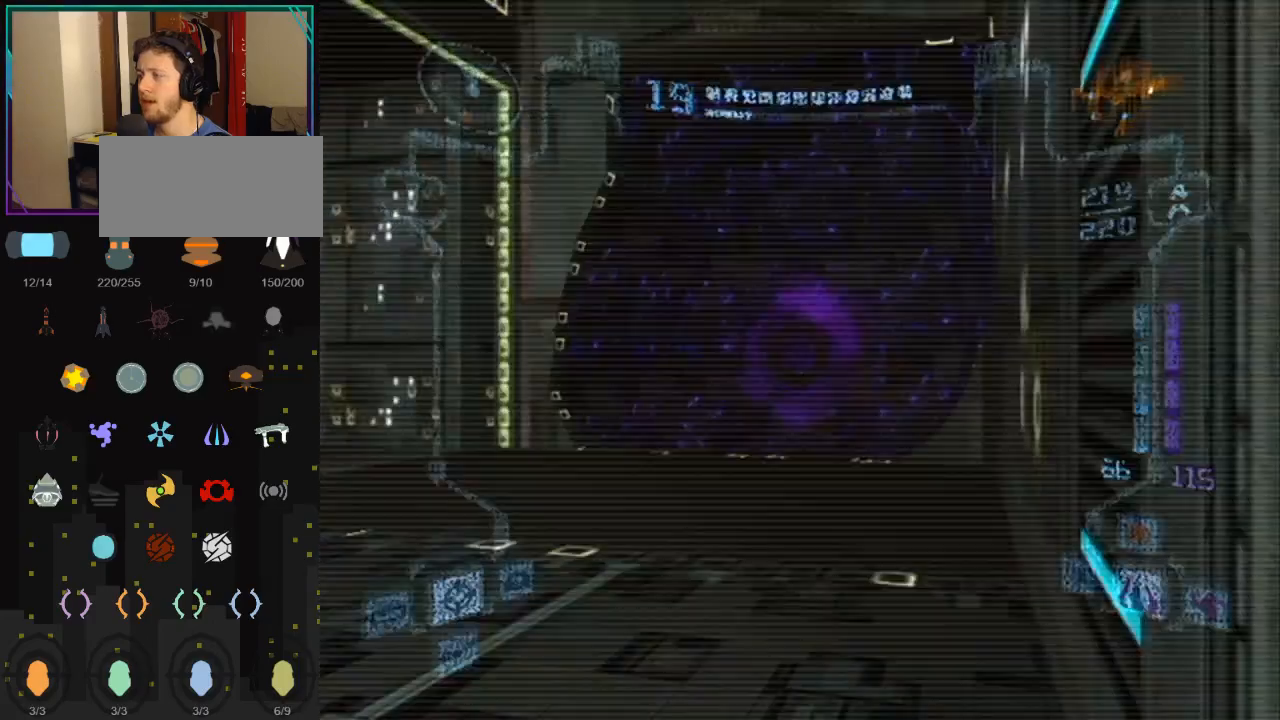
{"buttons": ["L1"], "left_stick": "up", "right_stick": "center", "events": [[283, "B", "down"], [333, "A", "down"], [500, "A", "up"], [500, "B", "up"]]}
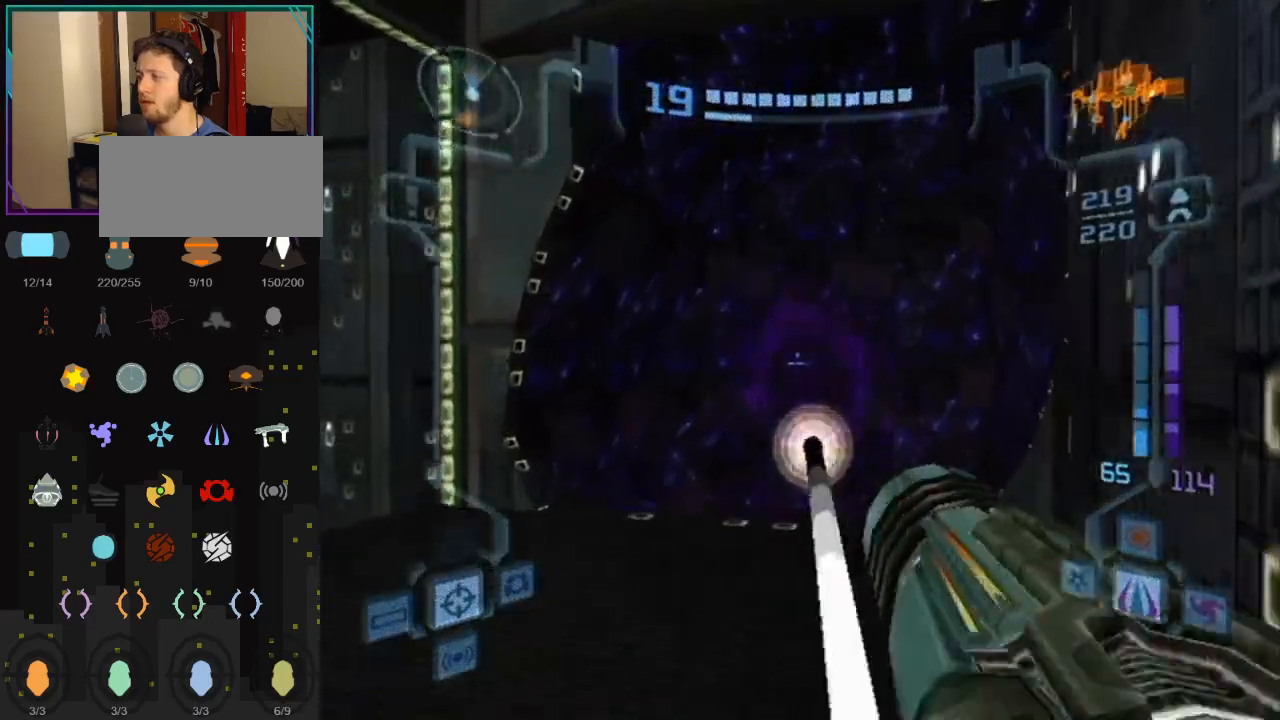
{"buttons": ["L1"], "left_stick": "up", "right_stick": "center", "events": []}
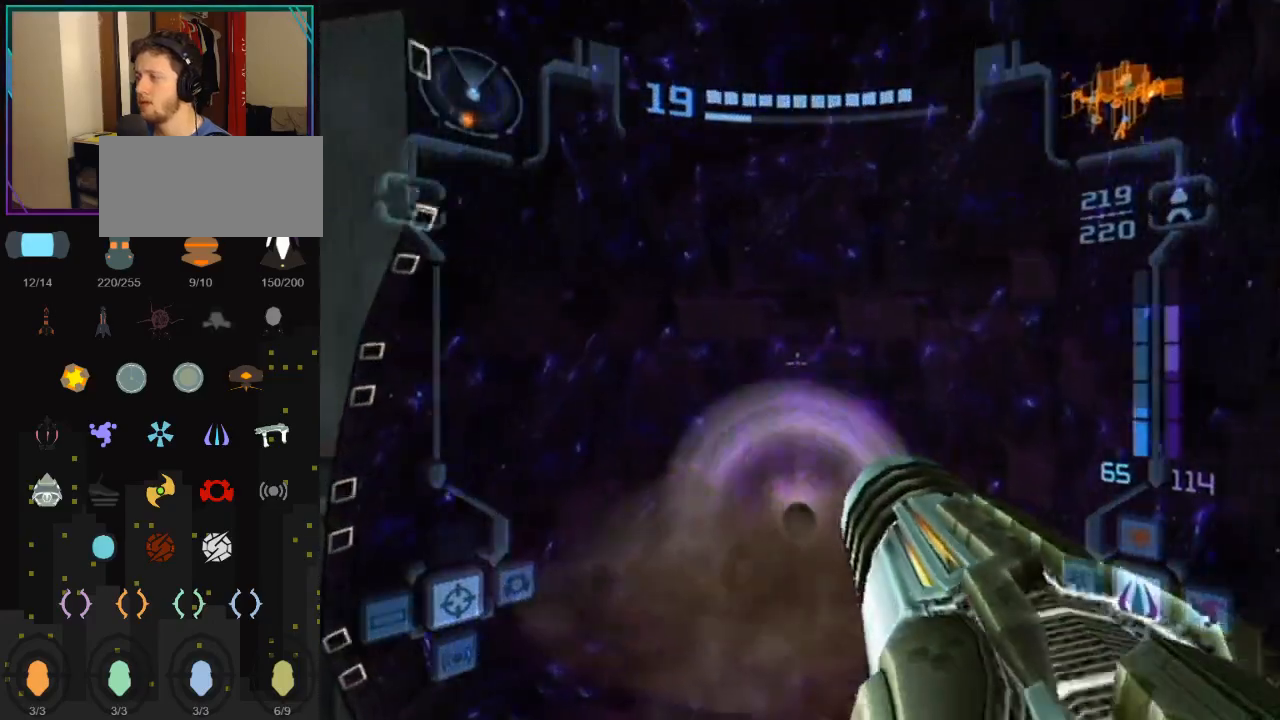
{"buttons": ["B", "L1"], "left_stick": "up", "right_stick": "center", "events": [[183, "B", "down"], [283, "B", "up"], [333, "B", "down"], [467, "B", "up"], [500, "B", "down"]]}
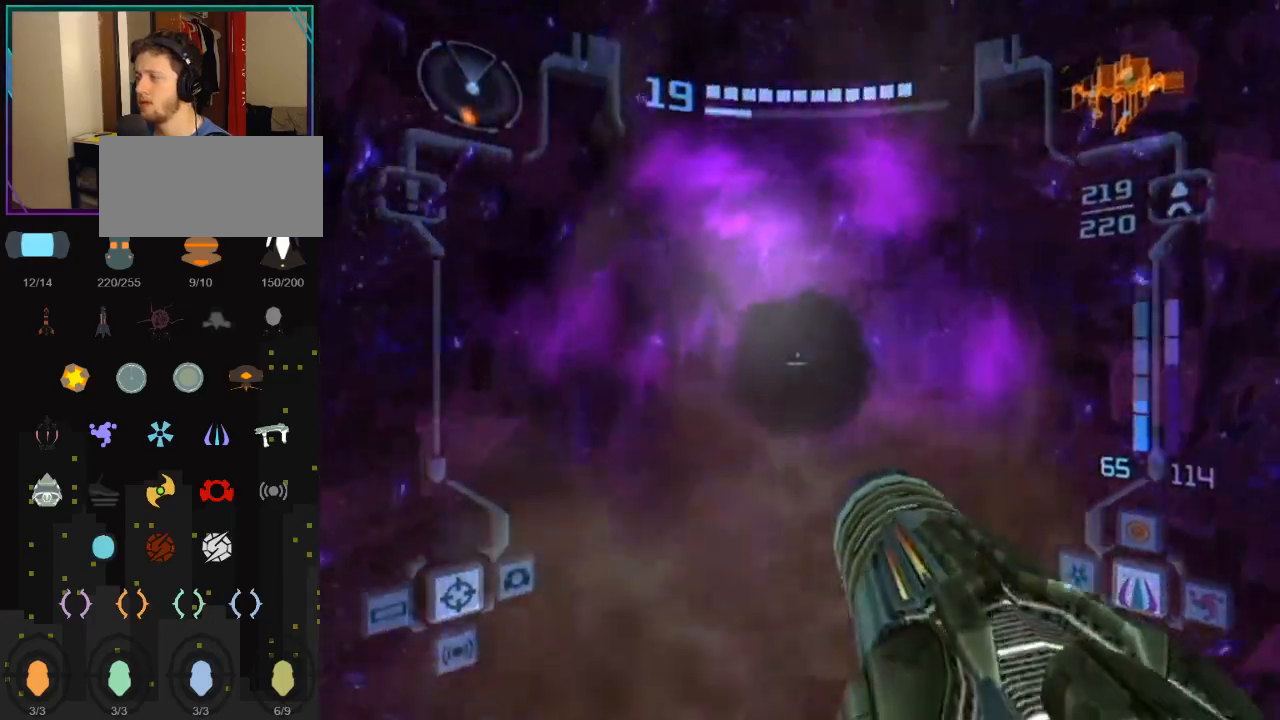
{"buttons": ["L1"], "left_stick": "up", "right_stick": "center", "events": [[83, "B", "up"], [150, "B", "down"], [250, "B", "up"], [333, "B", "down"], [433, "B", "up"]]}
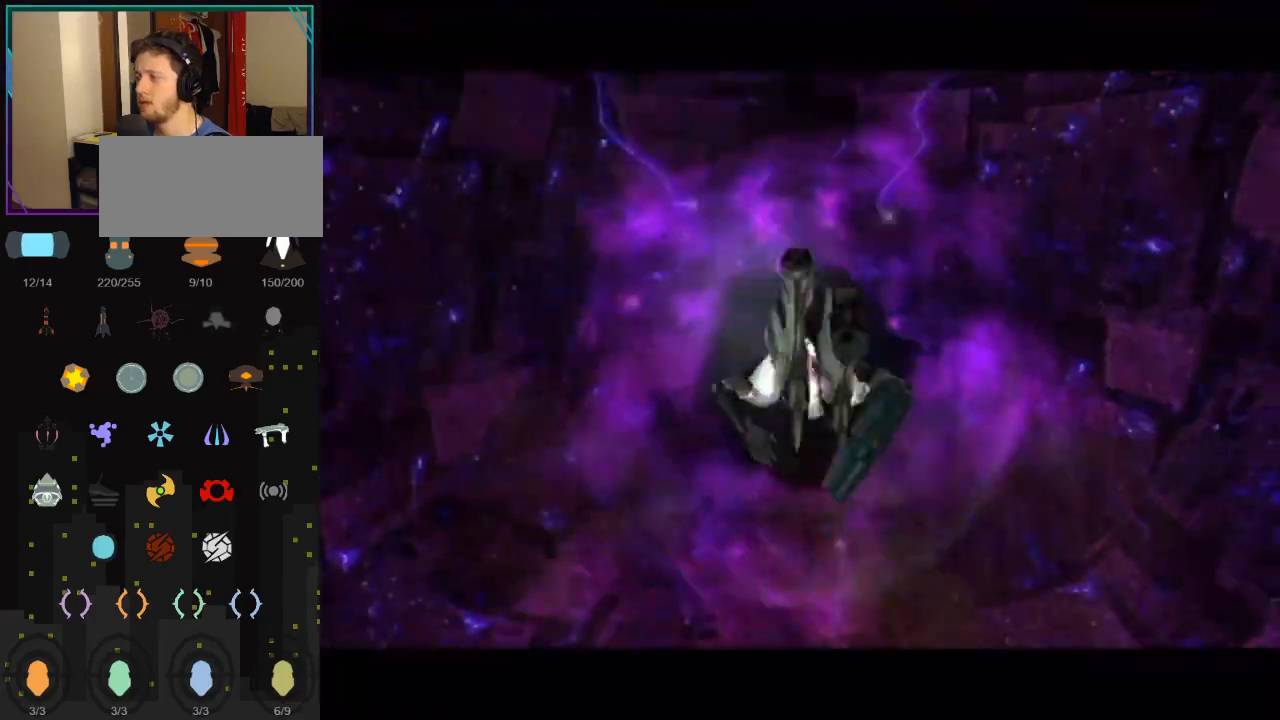
{"buttons": [], "left_stick": "center", "right_stick": "center", "events": [[467, "left_stick", "center"], [483, "L1", "up"]]}